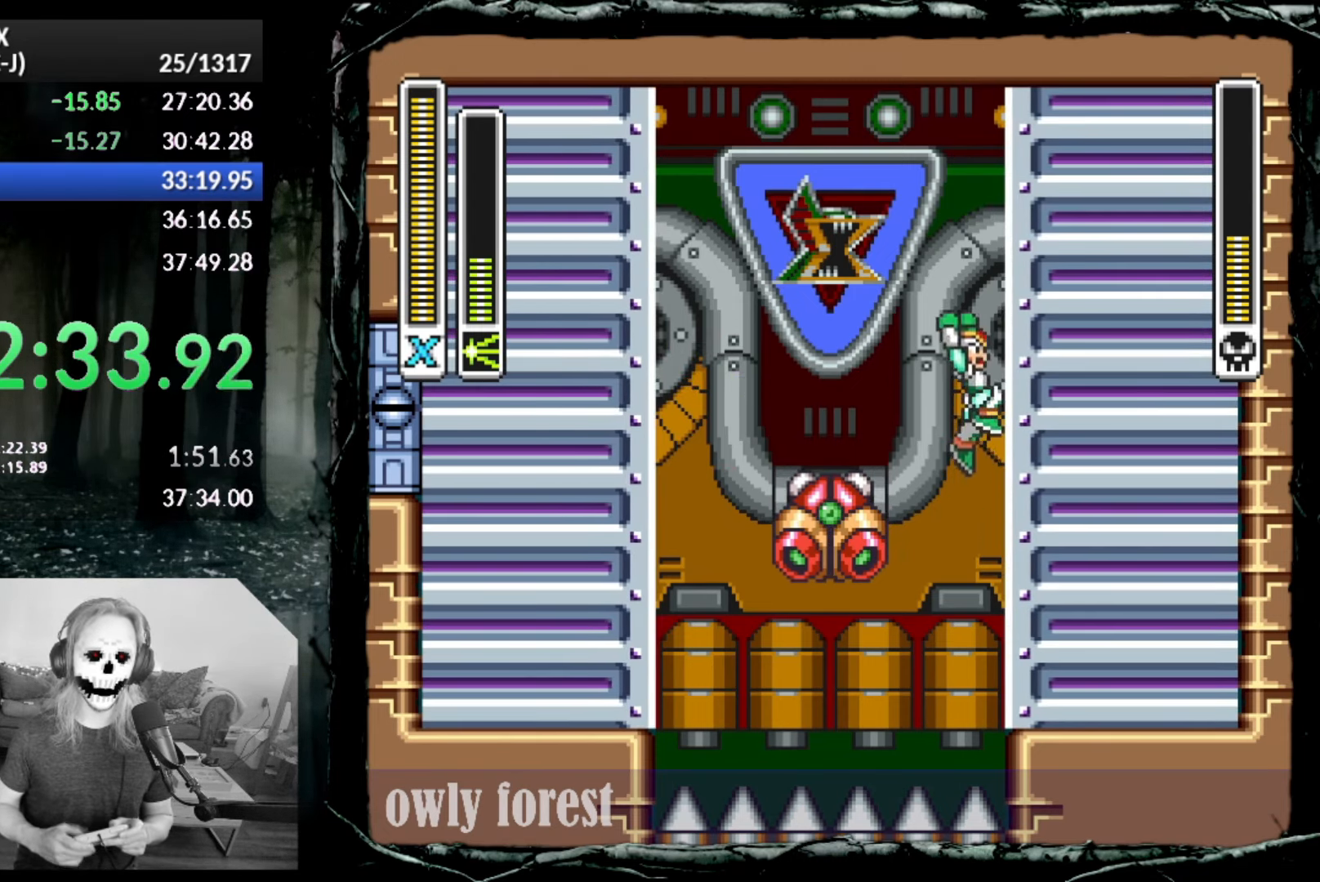
Gameplay with a controller (PlayStation layout); each line is a JSON object with the inputs held at the frame after it. "button_events" lists button changes between this image and that frame as [ms after this image, input, new state], when the widget could be followed in between (sticks are given only as held states). Not read: L3 R3 left_stick right_stick.
{"buttons": ["CROSS", "SQUARE", "DPAD_UP", "DPAD_RIGHT"], "button_events": [[300, "SQUARE", "down"], [333, "CROSS", "down"], [383, "DPAD_UP", "down"]]}
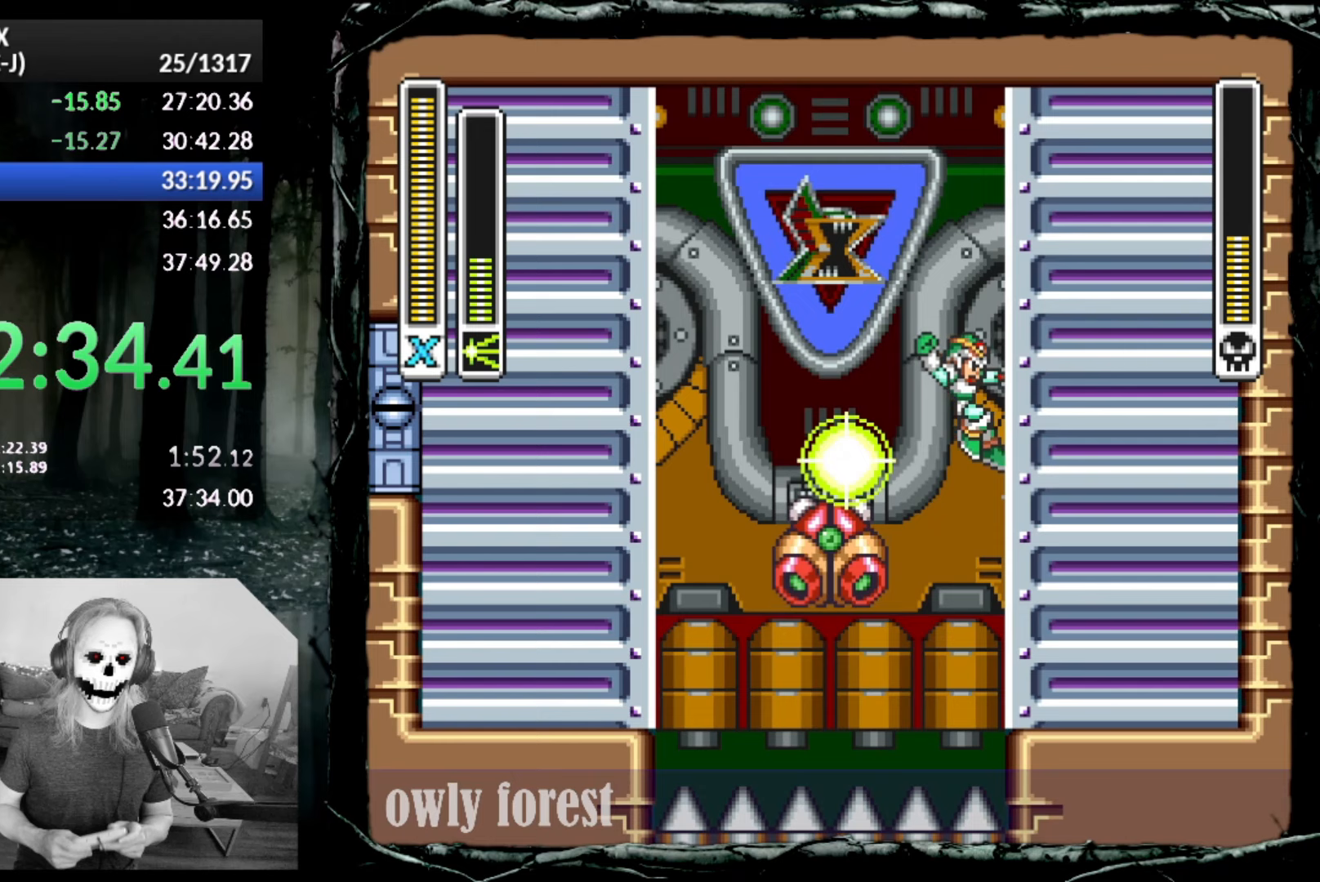
{"buttons": ["CROSS", "DPAD_UP", "DPAD_RIGHT"], "button_events": [[17, "SQUARE", "up"], [67, "CROSS", "up"], [100, "DPAD_UP", "up"], [133, "CROSS", "down"], [167, "DPAD_UP", "down"]]}
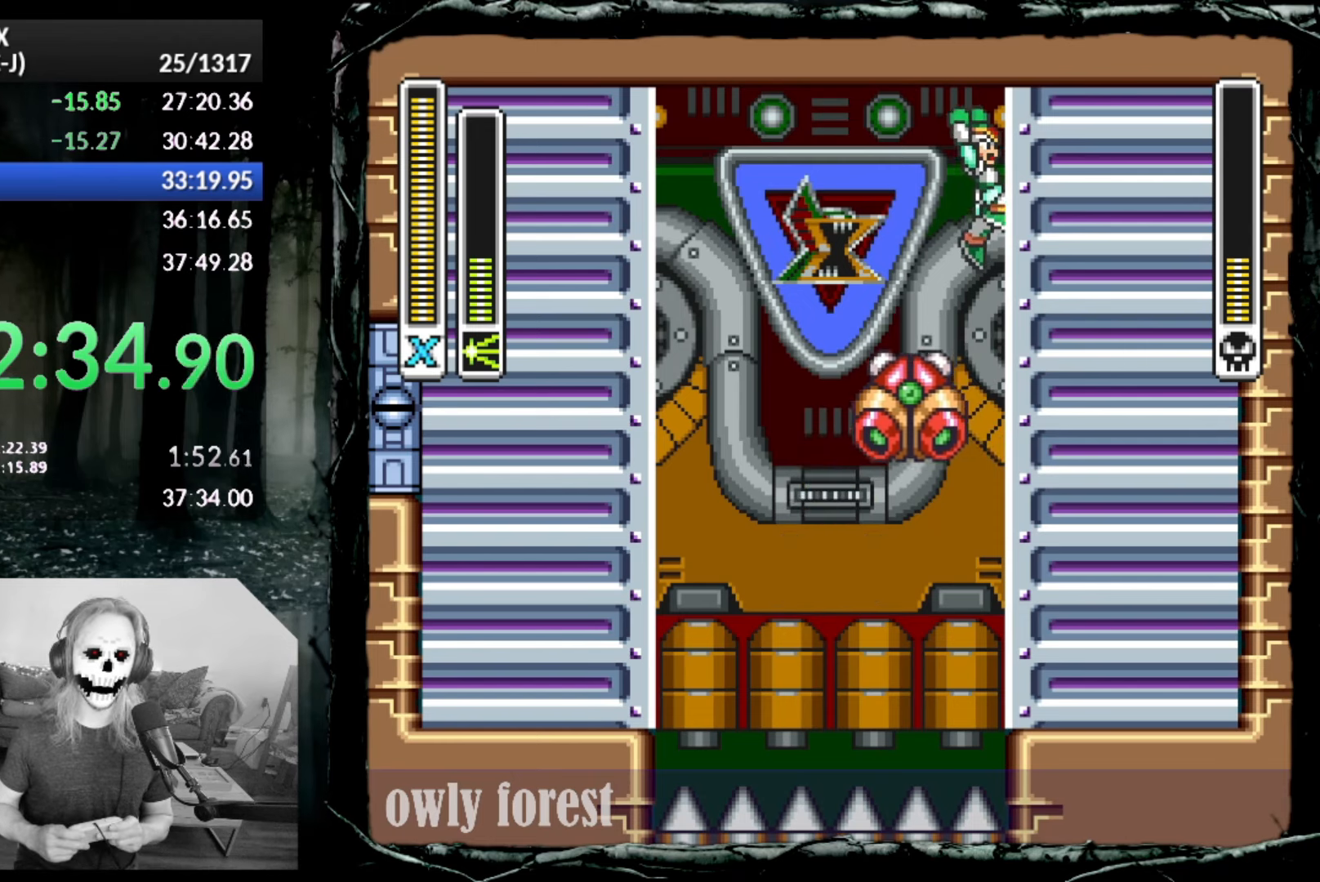
{"buttons": ["DPAD_RIGHT"], "button_events": [[17, "CROSS", "up"], [17, "DPAD_UP", "up"], [67, "CROSS", "down"], [233, "CROSS", "up"]]}
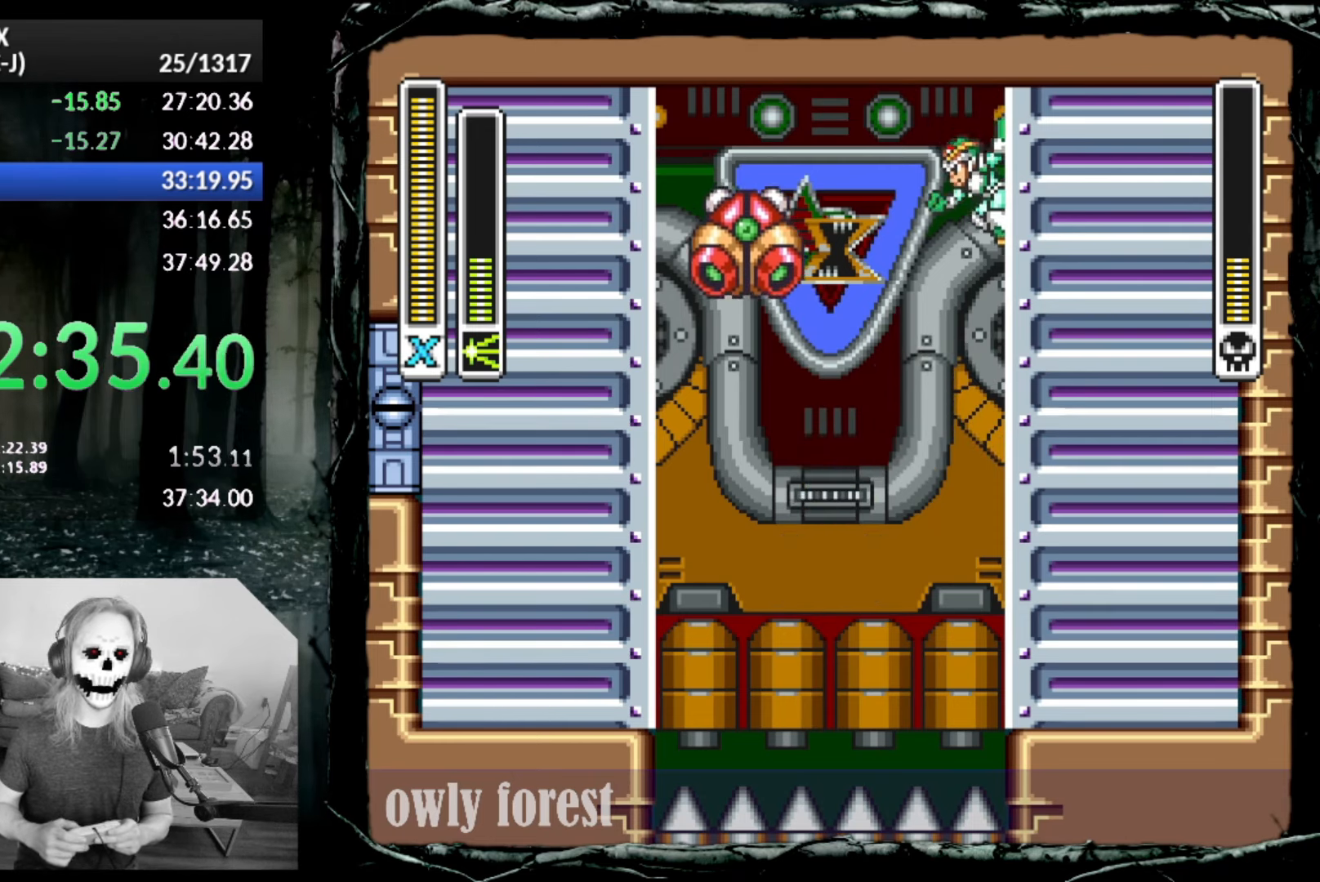
{"buttons": ["DPAD_RIGHT"], "button_events": [[17, "SQUARE", "down"], [133, "SQUARE", "up"]]}
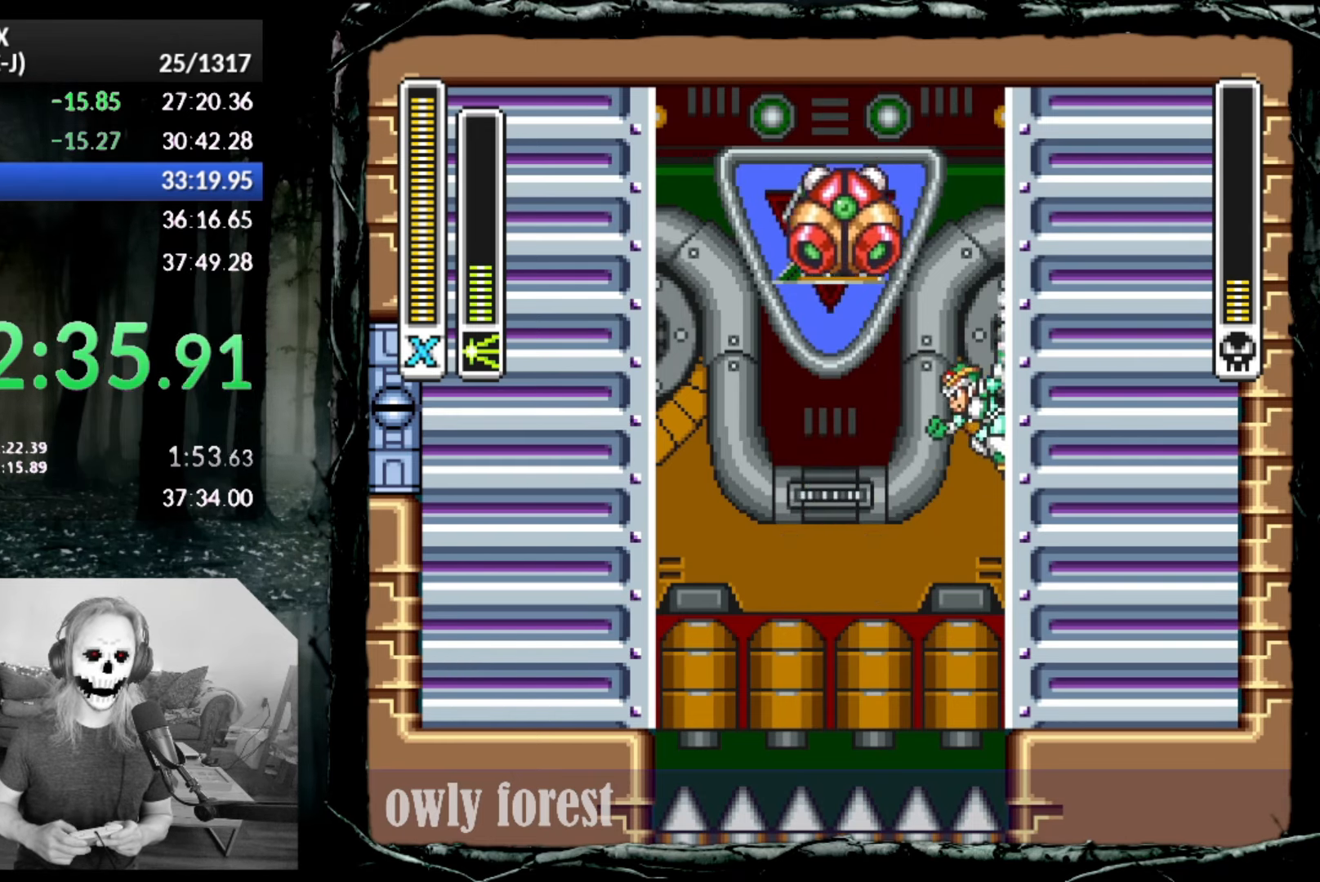
{"buttons": ["CROSS", "SQUARE", "DPAD_RIGHT"], "button_events": [[483, "CROSS", "down"], [483, "SQUARE", "down"]]}
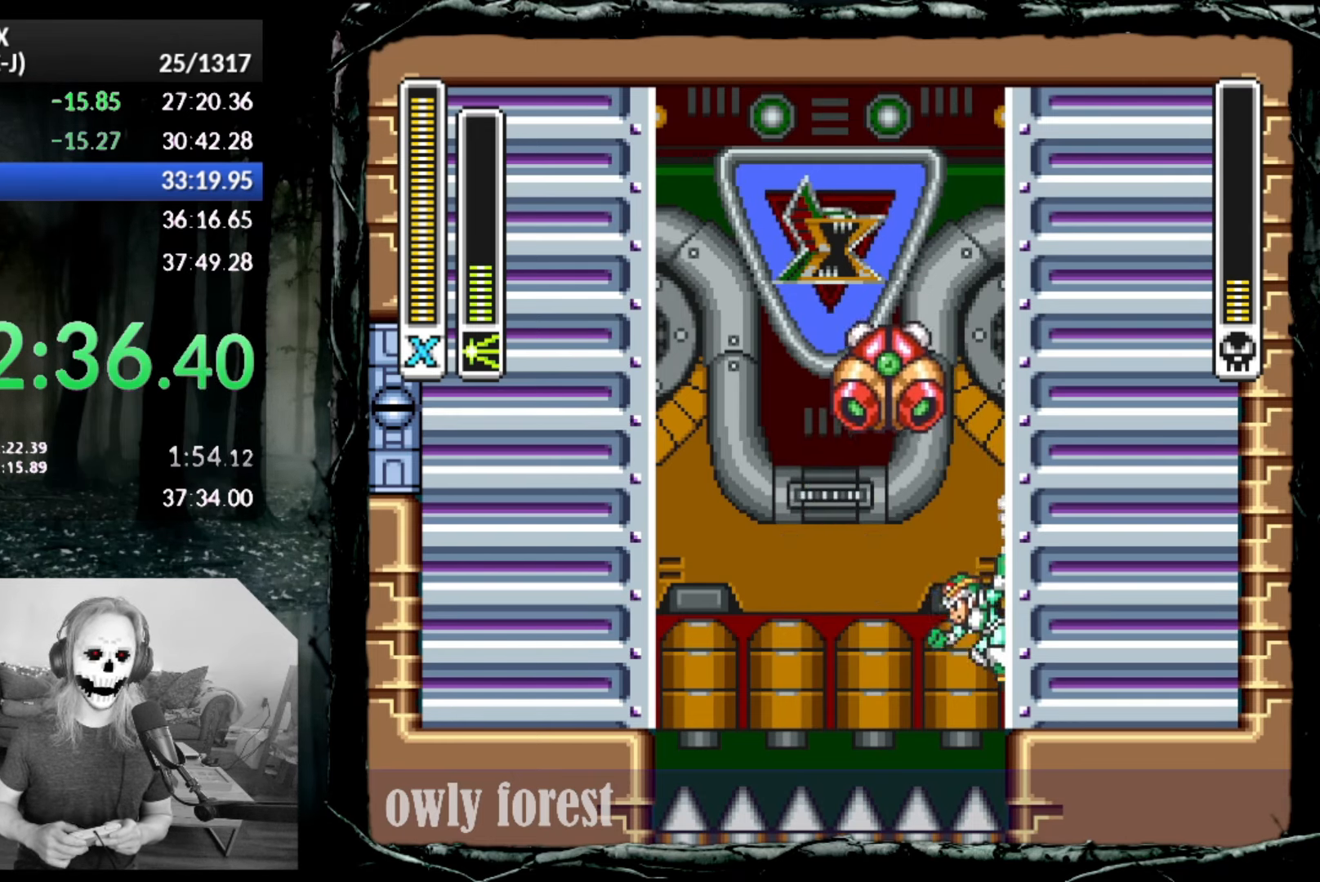
{"buttons": ["DPAD_RIGHT"], "button_events": [[100, "SQUARE", "up"], [350, "DPAD_UP", "down"], [417, "DPAD_UP", "up"], [483, "CROSS", "up"]]}
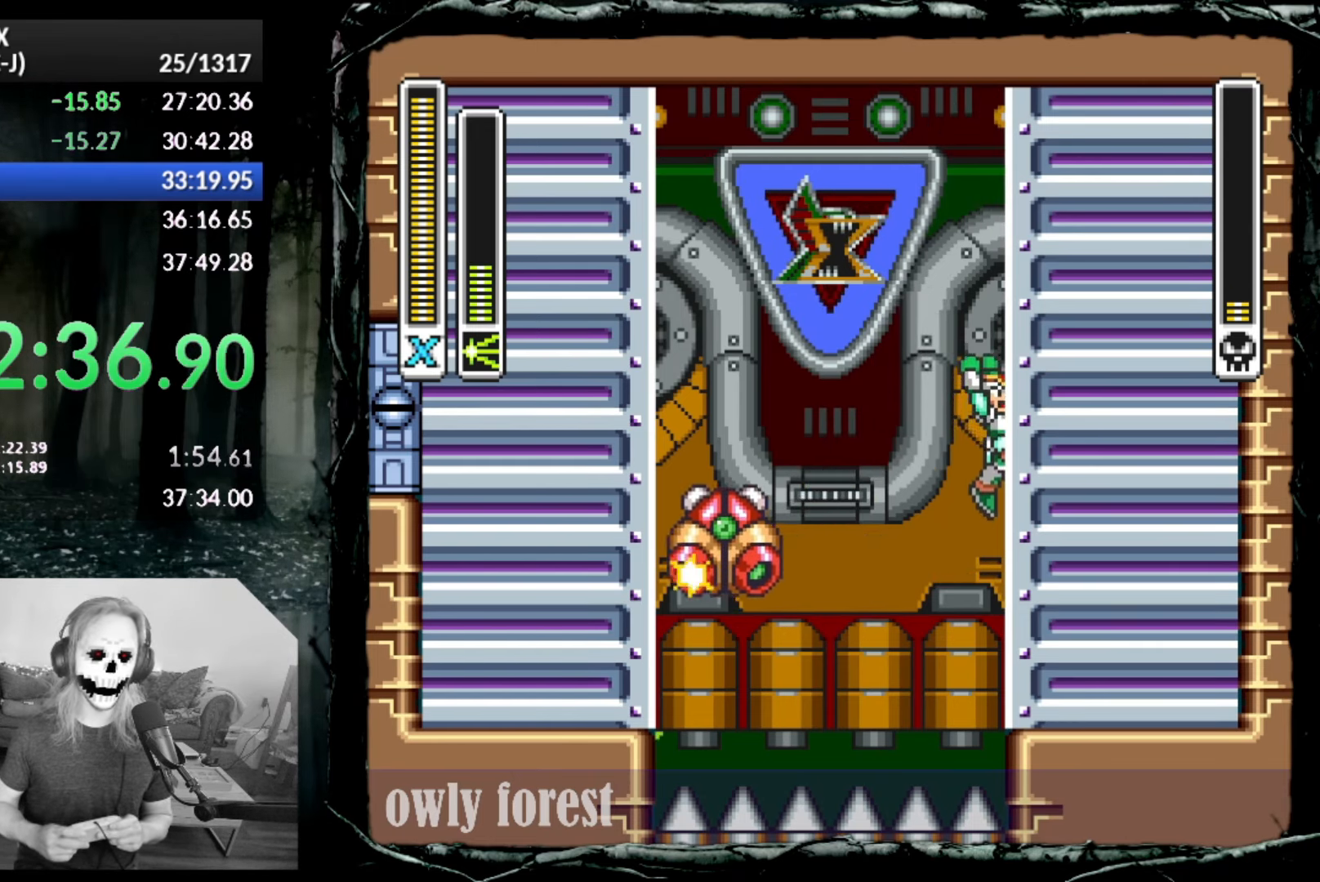
{"buttons": ["DPAD_RIGHT"], "button_events": [[333, "CROSS", "down"], [350, "DPAD_UP", "down"], [417, "DPAD_UP", "up"], [450, "CROSS", "up"]]}
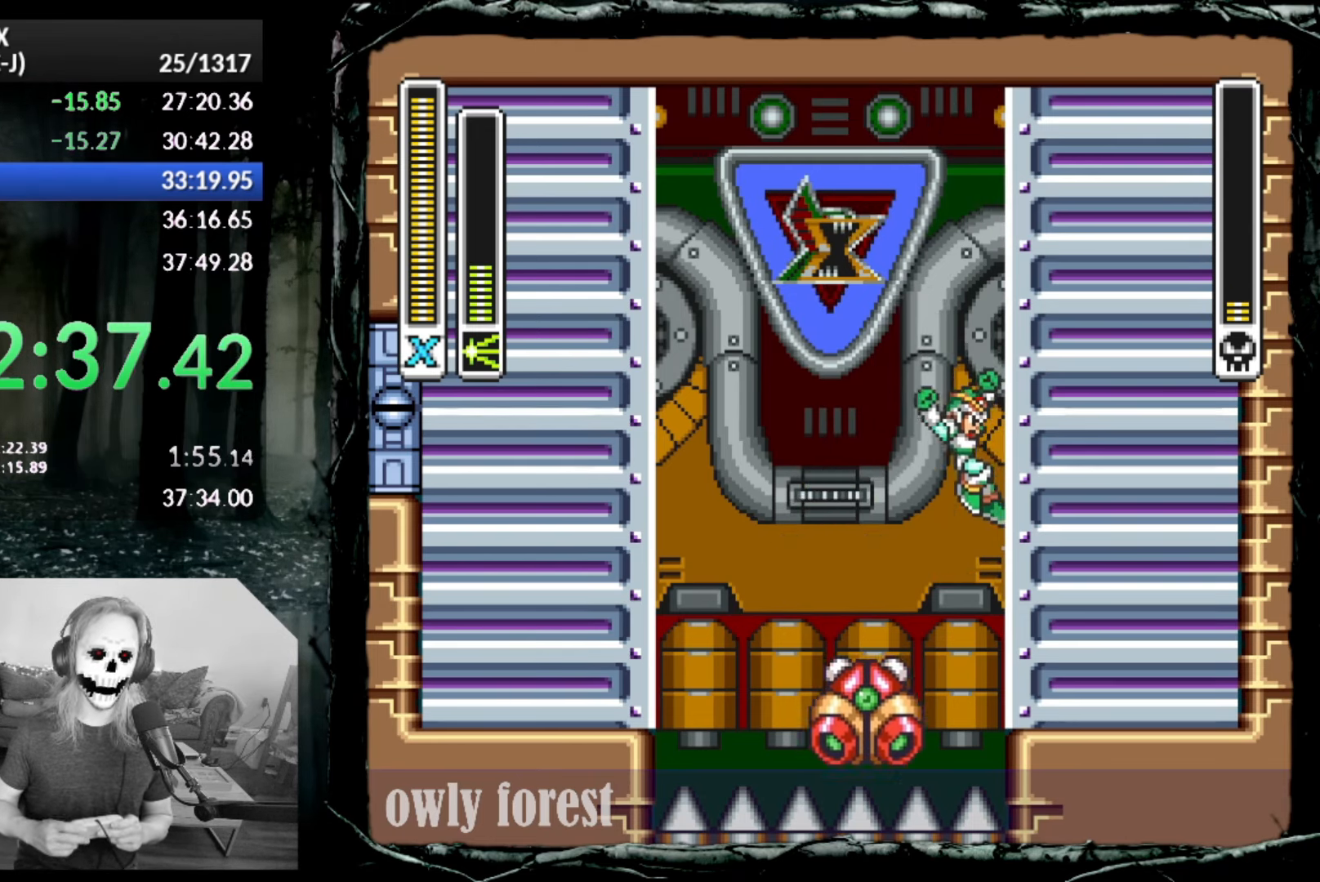
{"buttons": ["SQUARE", "DPAD_RIGHT"], "button_events": [[450, "SQUARE", "down"]]}
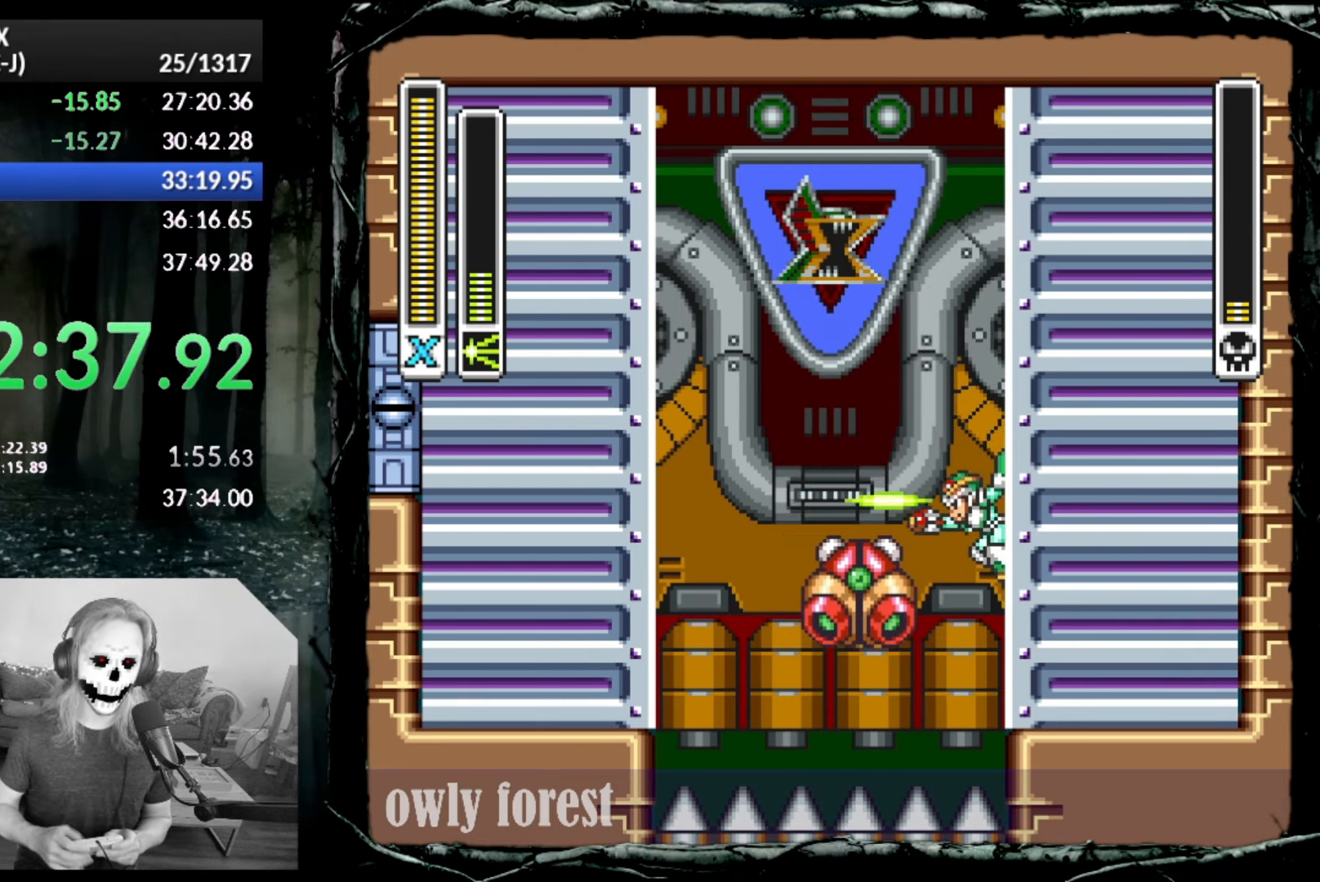
{"buttons": ["CROSS", "CIRCLE"], "button_events": [[50, "SQUARE", "up"], [367, "CROSS", "down"], [383, "CIRCLE", "down"], [417, "DPAD_RIGHT", "up"]]}
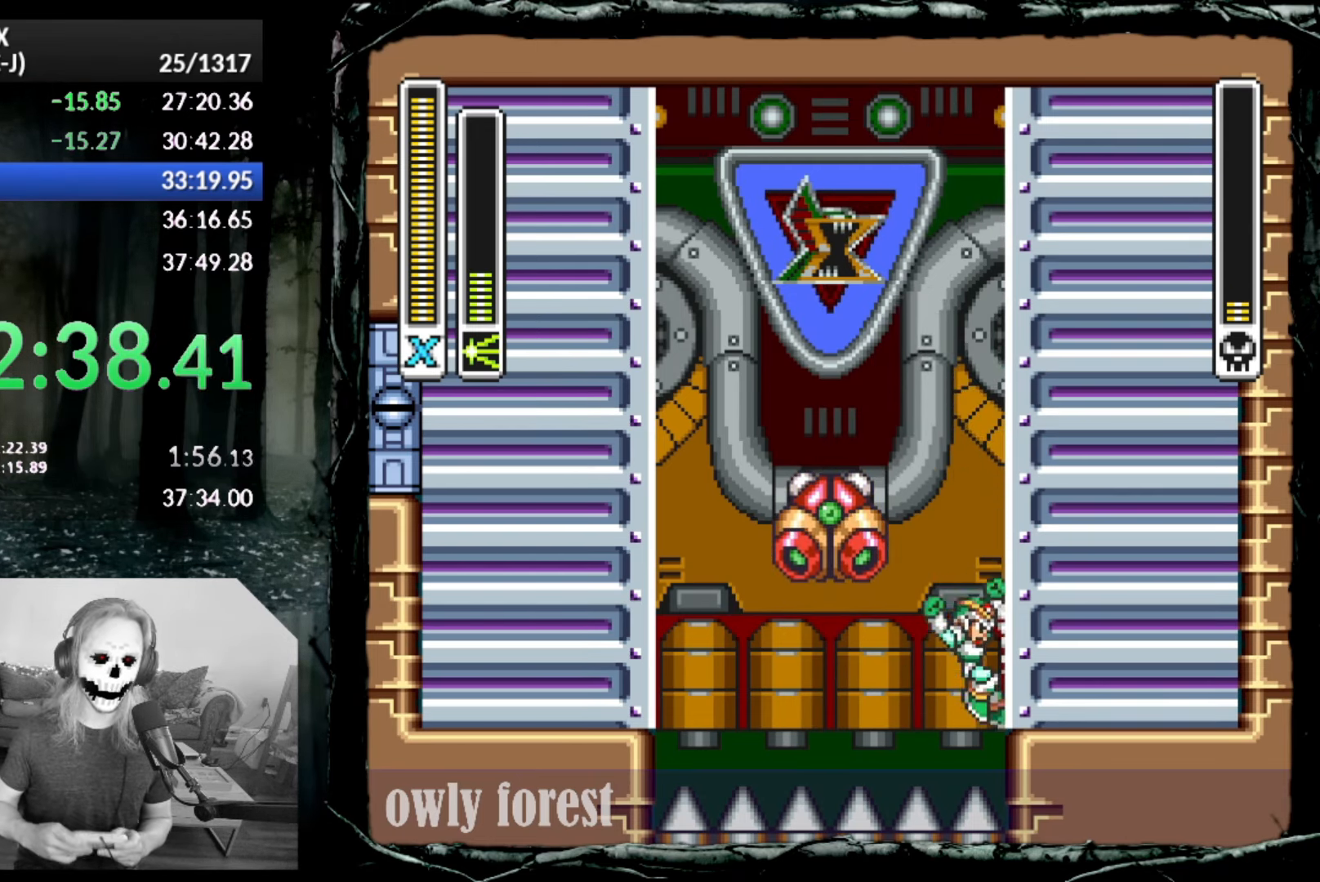
{"buttons": ["CROSS", "CIRCLE", "DPAD_RIGHT"], "button_events": [[50, "DPAD_RIGHT", "down"], [233, "CIRCLE", "up"], [233, "CROSS", "up"], [450, "CROSS", "down"], [483, "CIRCLE", "down"]]}
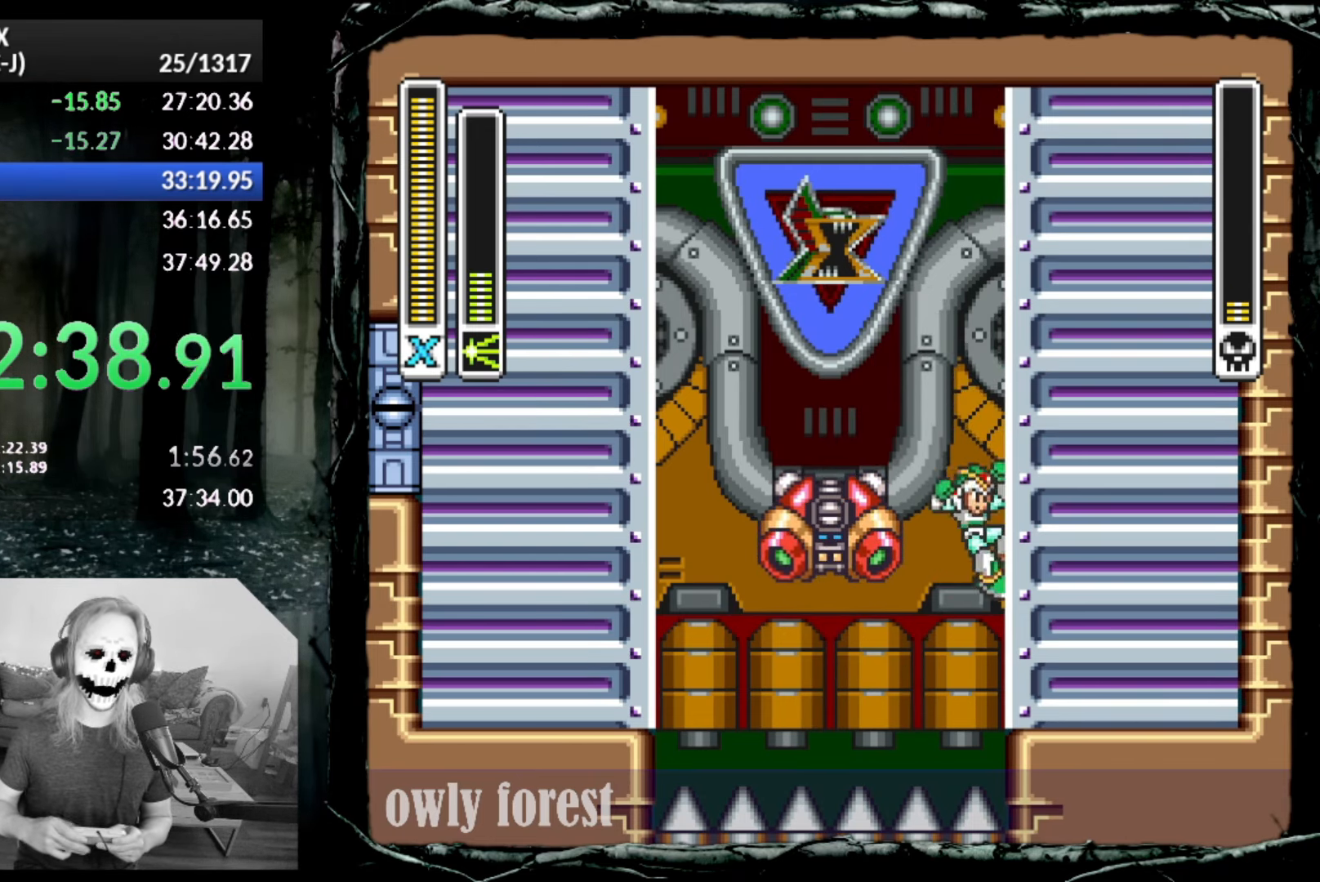
{"buttons": ["DPAD_RIGHT"], "button_events": [[133, "CIRCLE", "up"], [133, "CROSS", "up"]]}
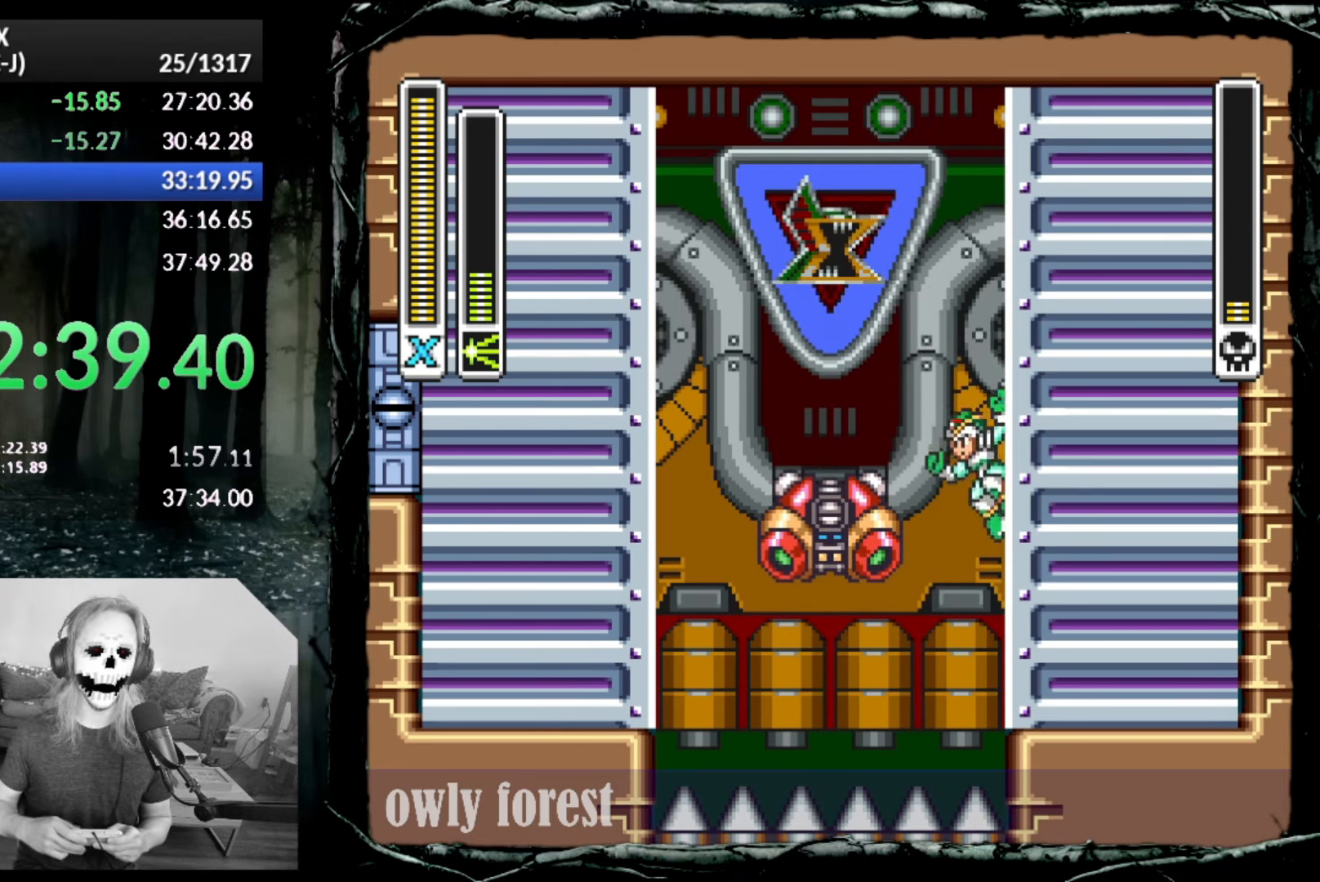
{"buttons": ["CROSS", "CIRCLE"], "button_events": [[167, "CIRCLE", "down"], [167, "CROSS", "down"], [333, "DPAD_RIGHT", "up"]]}
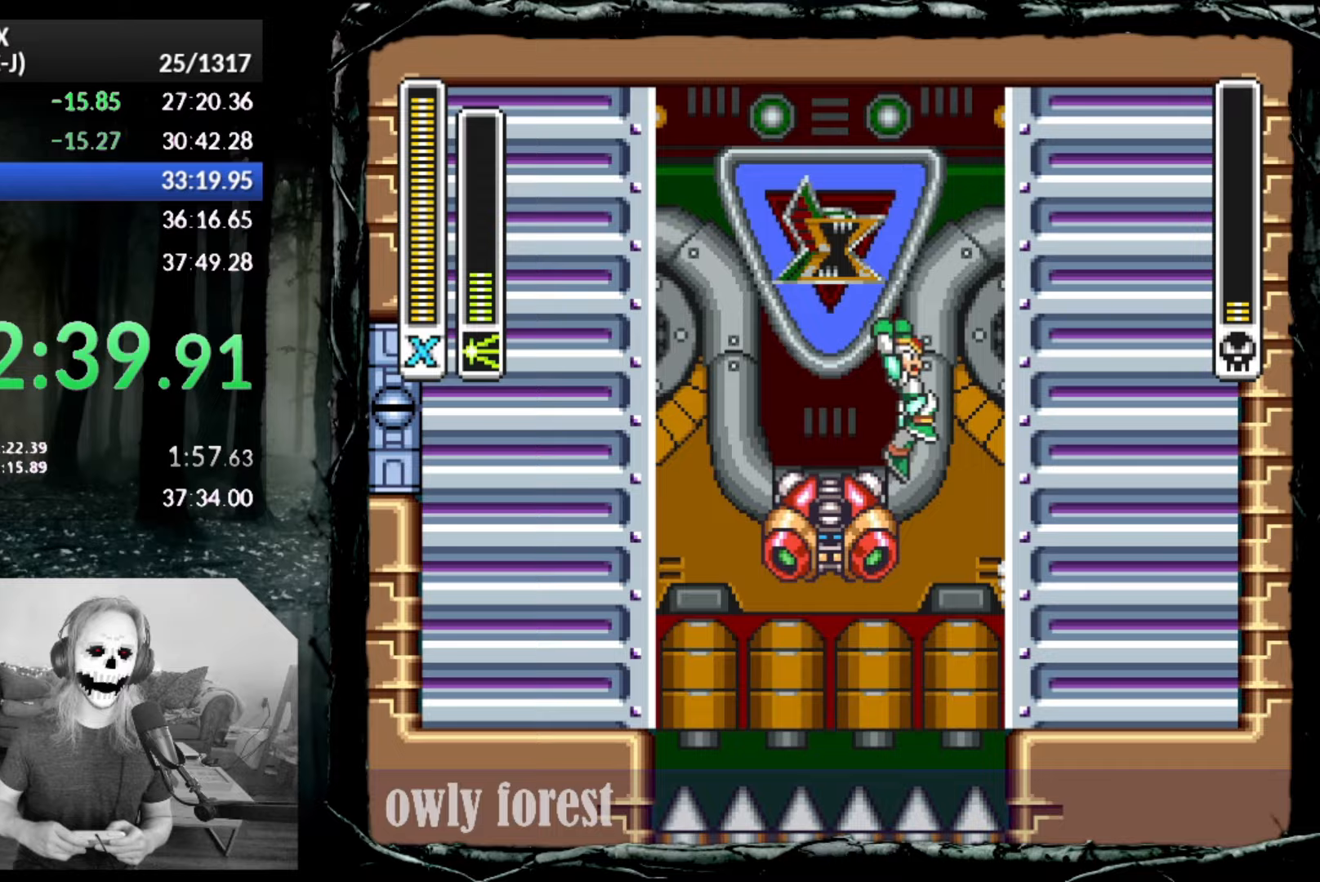
{"buttons": ["DPAD_RIGHT"], "button_events": [[17, "CROSS", "up"], [50, "CIRCLE", "up"], [50, "DPAD_RIGHT", "down"]]}
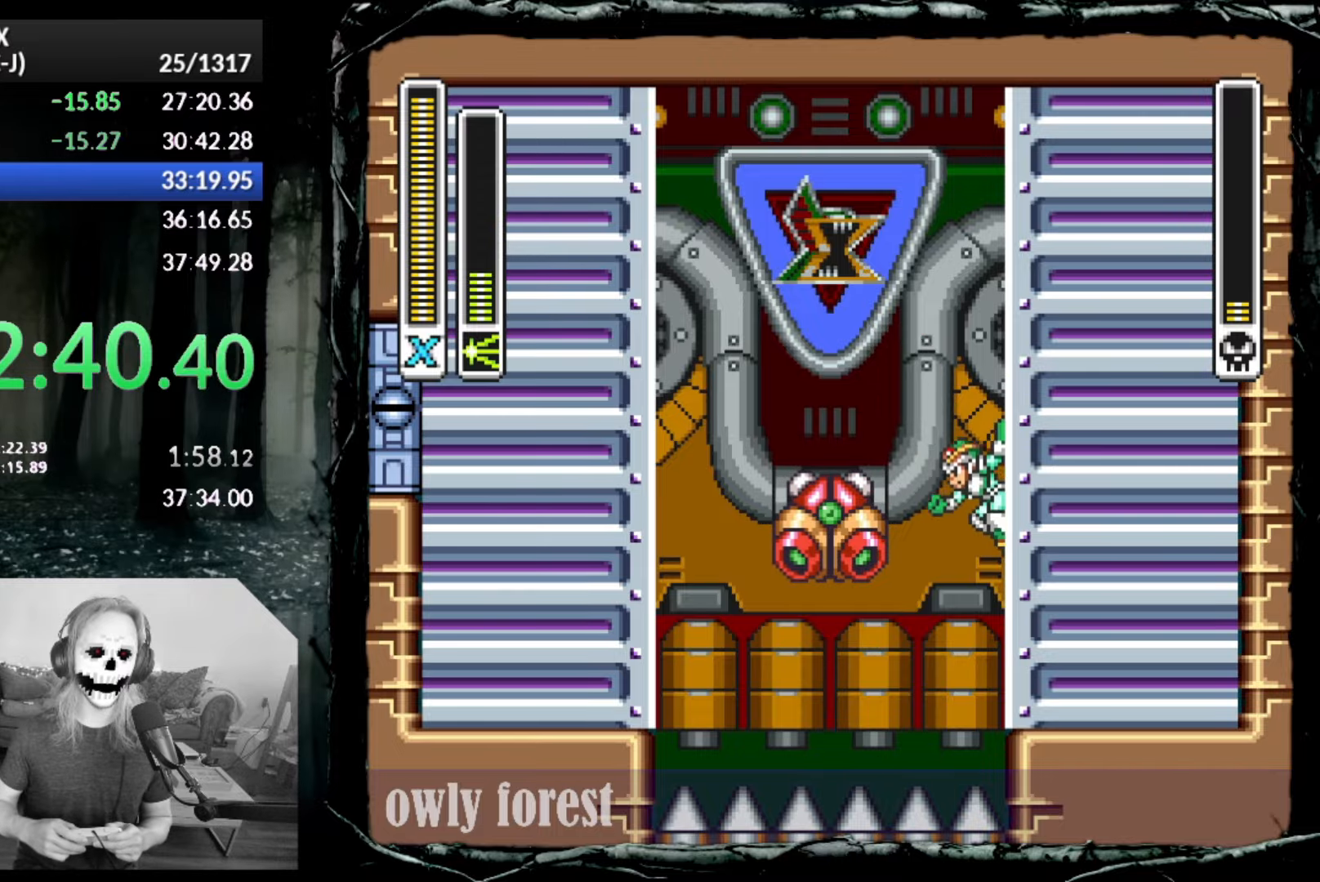
{"buttons": ["CROSS", "CIRCLE", "SQUARE", "DPAD_LEFT"], "button_events": [[133, "SQUARE", "down"], [167, "CROSS", "down"], [200, "CIRCLE", "down"], [333, "DPAD_RIGHT", "up"], [417, "DPAD_LEFT", "down"]]}
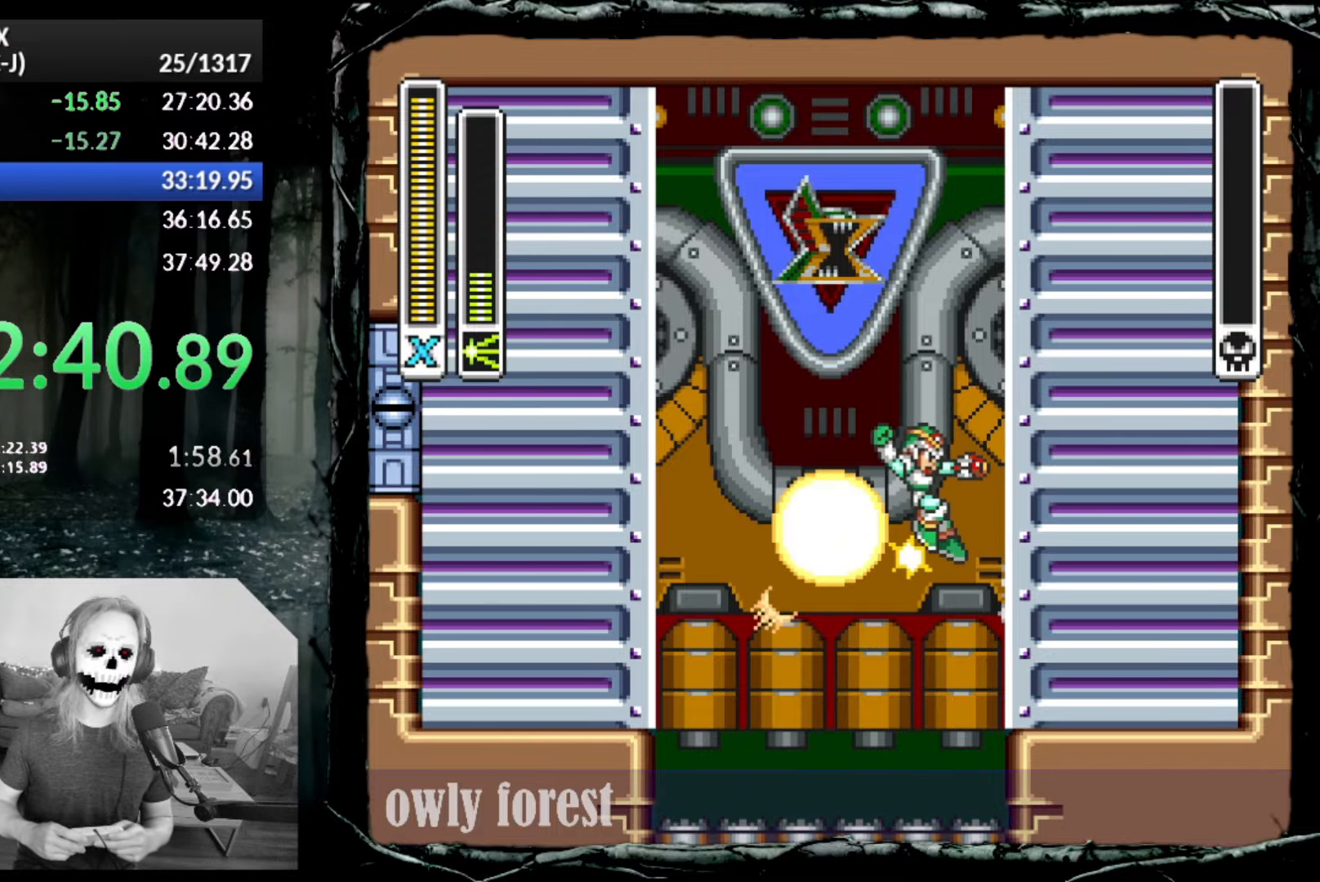
{"buttons": ["DPAD_LEFT"], "button_events": [[233, "SQUARE", "up"], [300, "CROSS", "up"], [333, "CIRCLE", "up"]]}
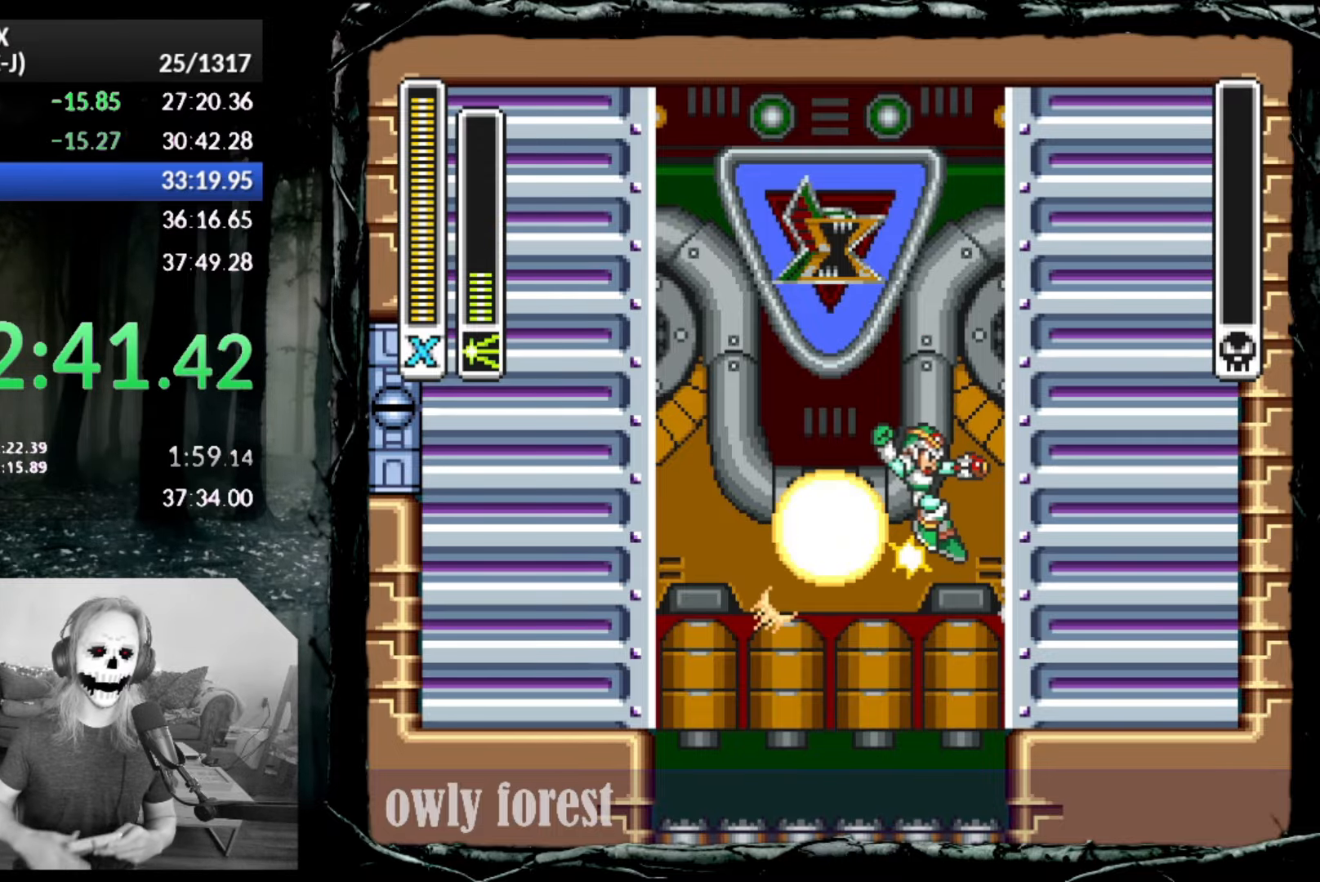
{"buttons": ["DPAD_LEFT"], "button_events": []}
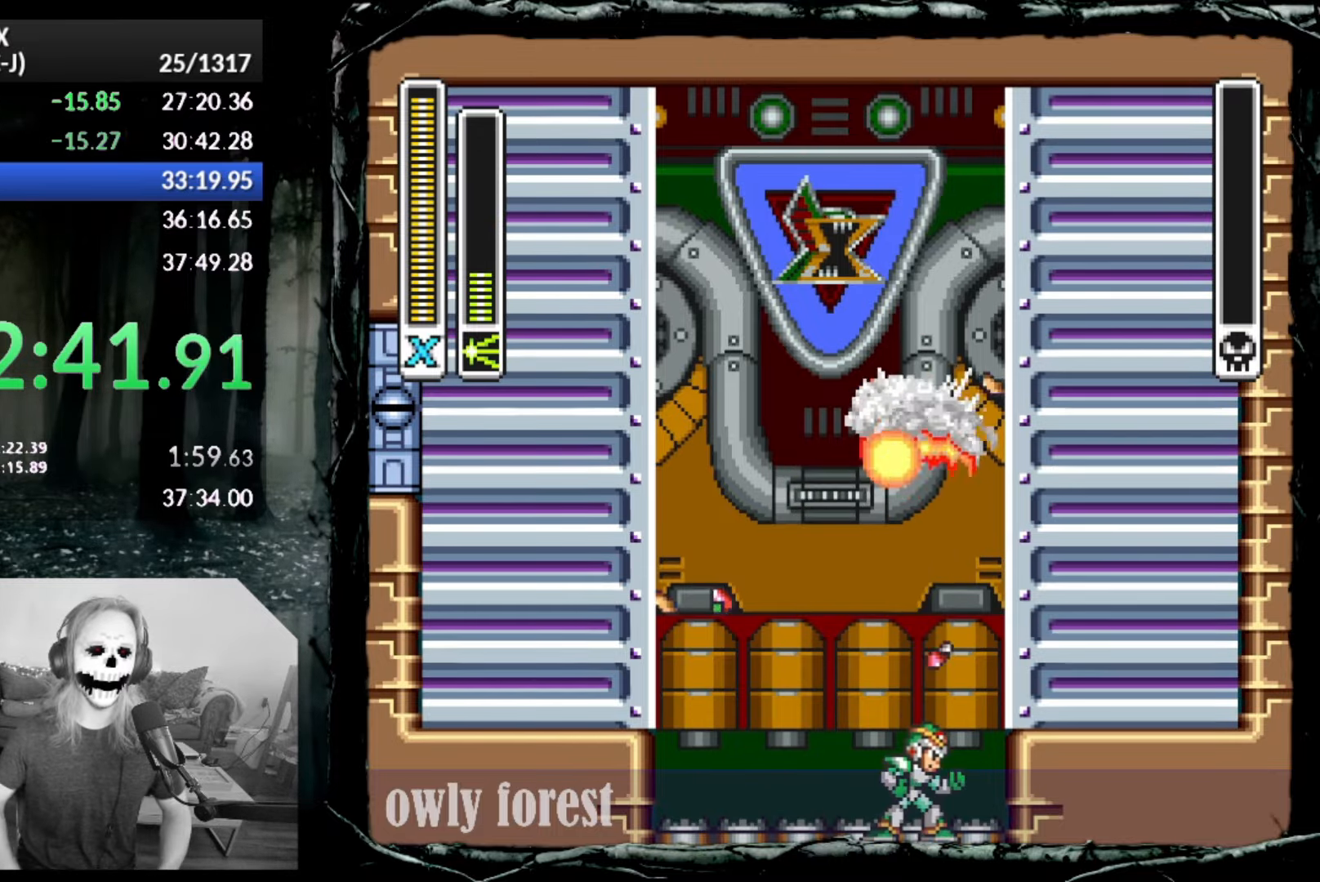
{"buttons": [], "button_events": [[117, "DPAD_LEFT", "up"]]}